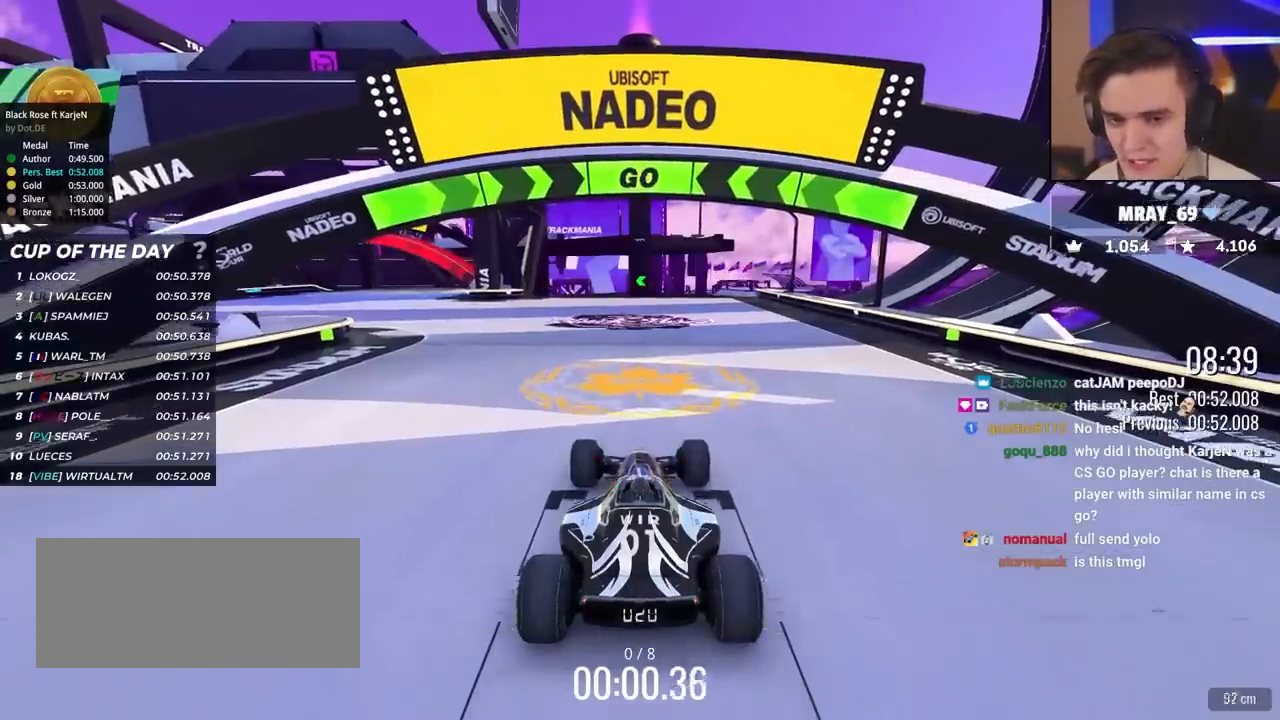
Gameplay with keyboard; each line is a JSON object with the keys held at the frame after it. "events" lists presses ("down") and releases ("up") of "brake", "down", "left", "right" and "up" between this image and that frame as [ms after this image, input, new state], when the widget could be followed in between. No other keys are recorded. Mouse input is not recorded. Key names are as the overlay labels them; some are game actions (e.g. jump) rather than physical keys.
{"keys": ["left", "up"], "events": [[83, "left", "down"]]}
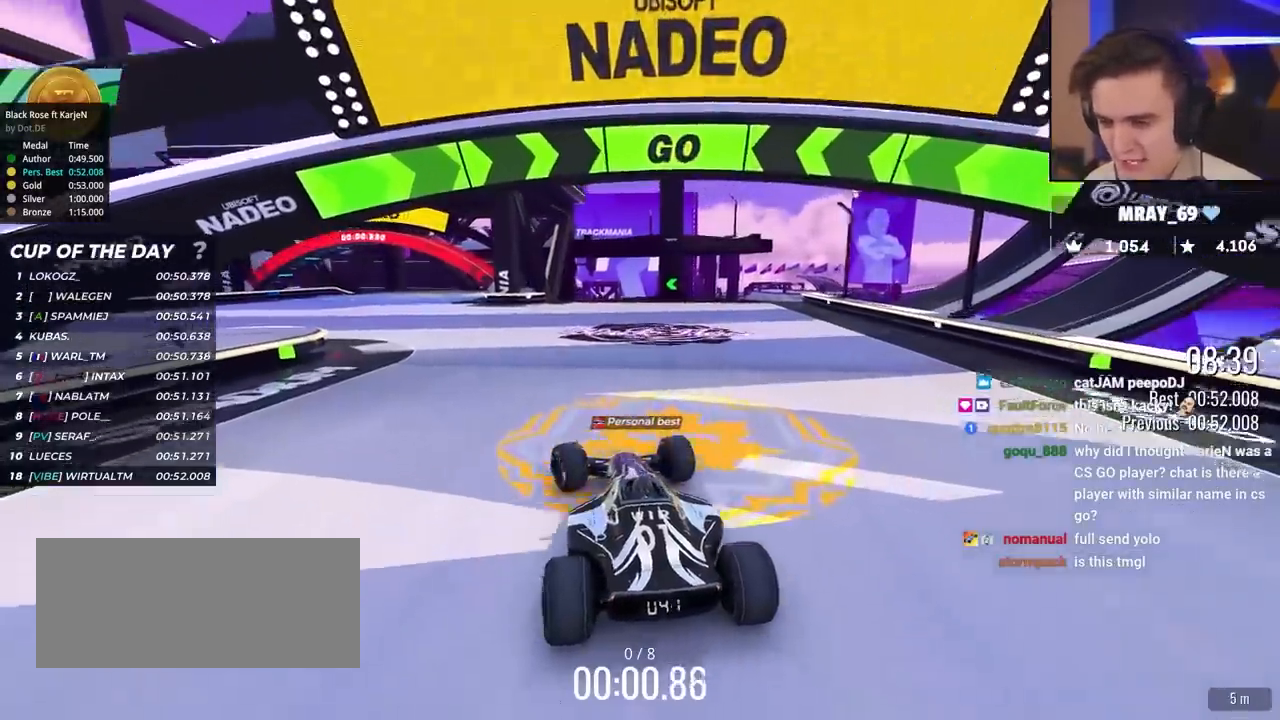
{"keys": ["left", "up"], "events": []}
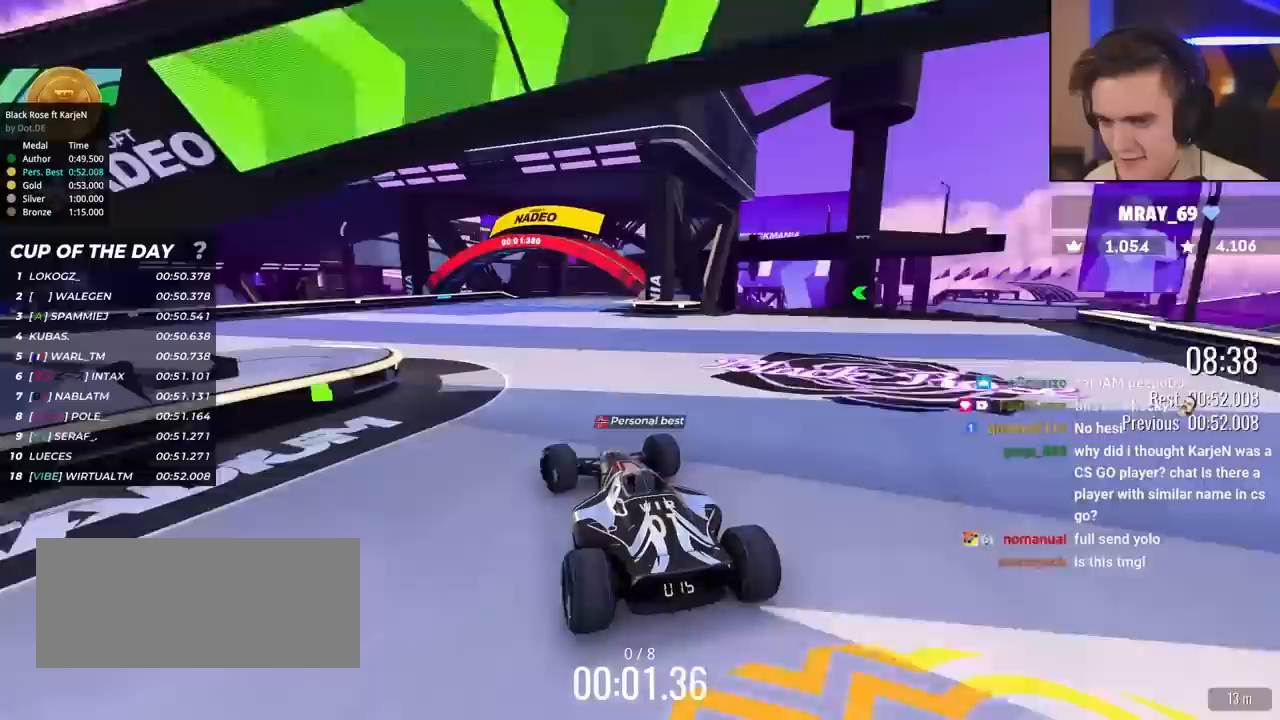
{"keys": ["left", "up"], "events": []}
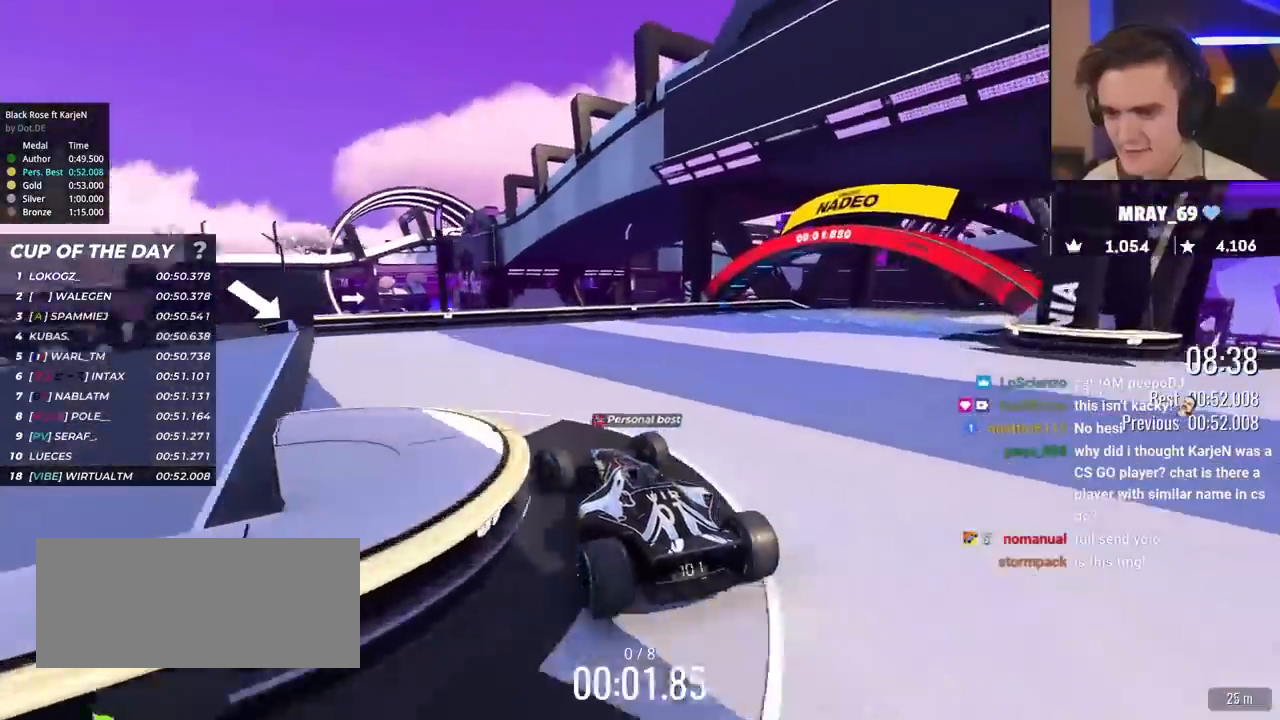
{"keys": ["up"], "events": [[33, "left", "up"], [117, "left", "down"], [267, "left", "up"]]}
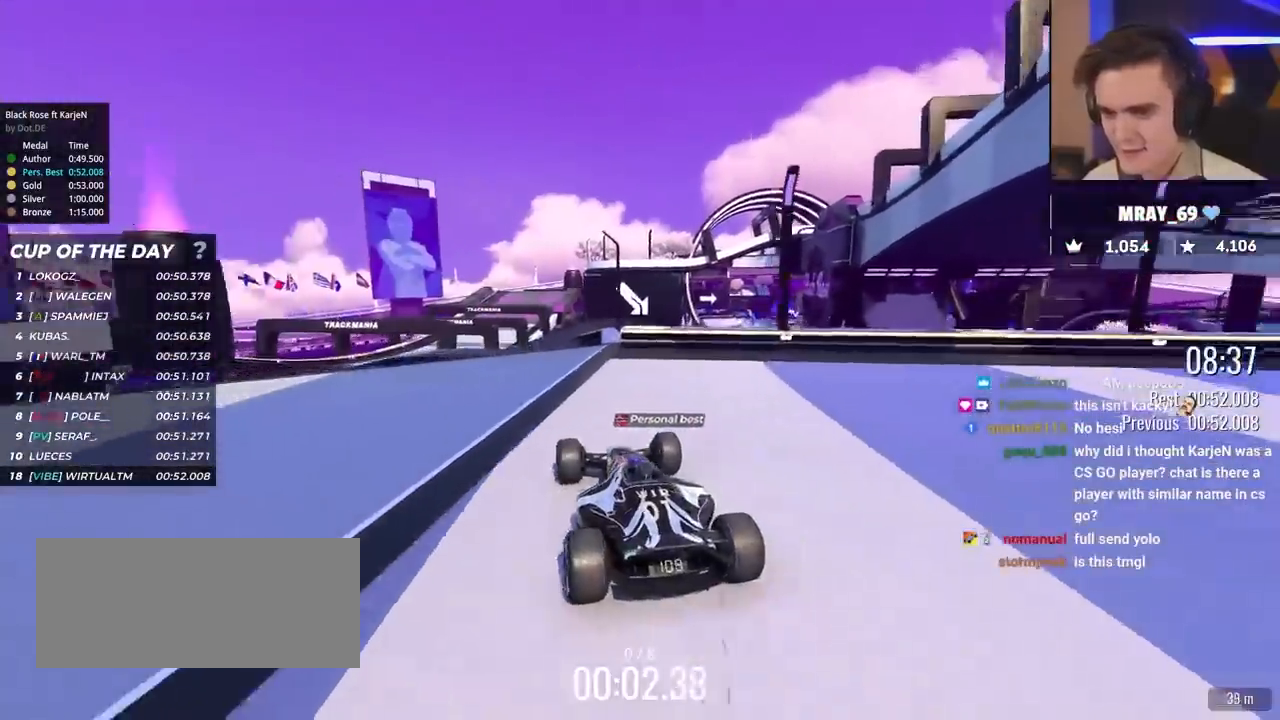
{"keys": ["up"], "events": [[233, "left", "down"], [283, "left", "up"], [333, "right", "down"], [367, "right", "up"]]}
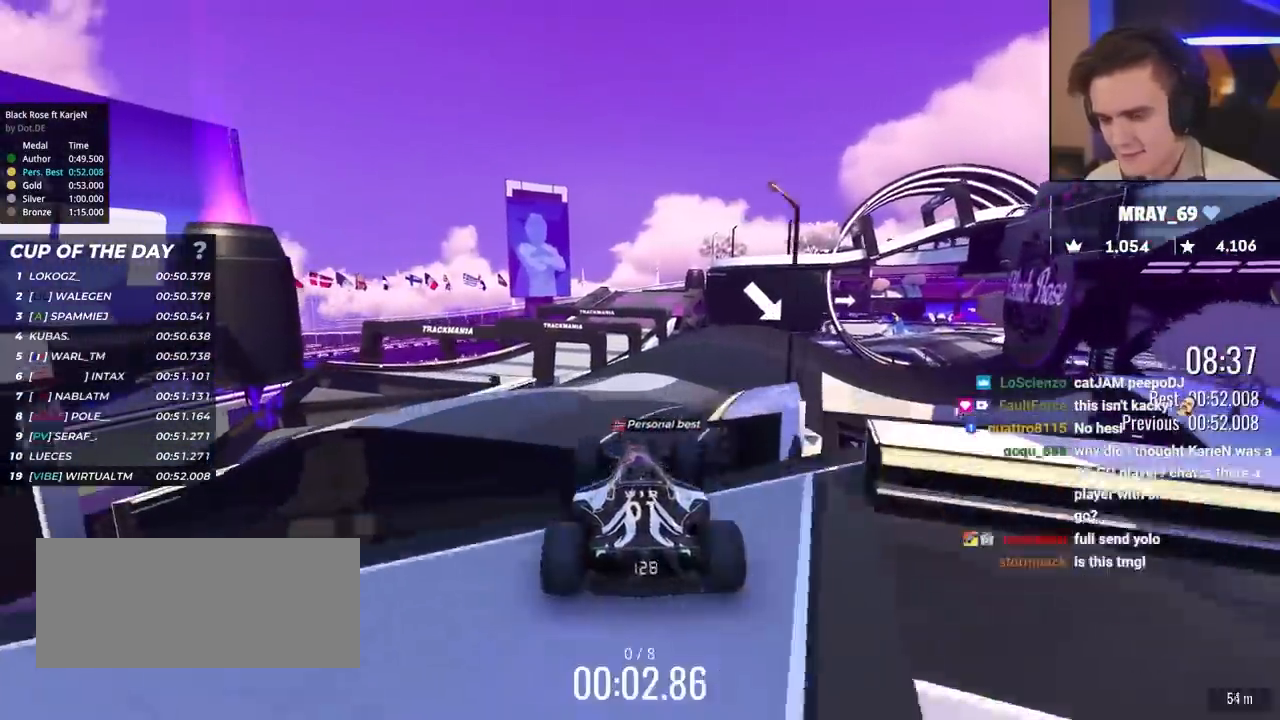
{"keys": ["up"], "events": [[350, "right", "down"], [483, "right", "up"]]}
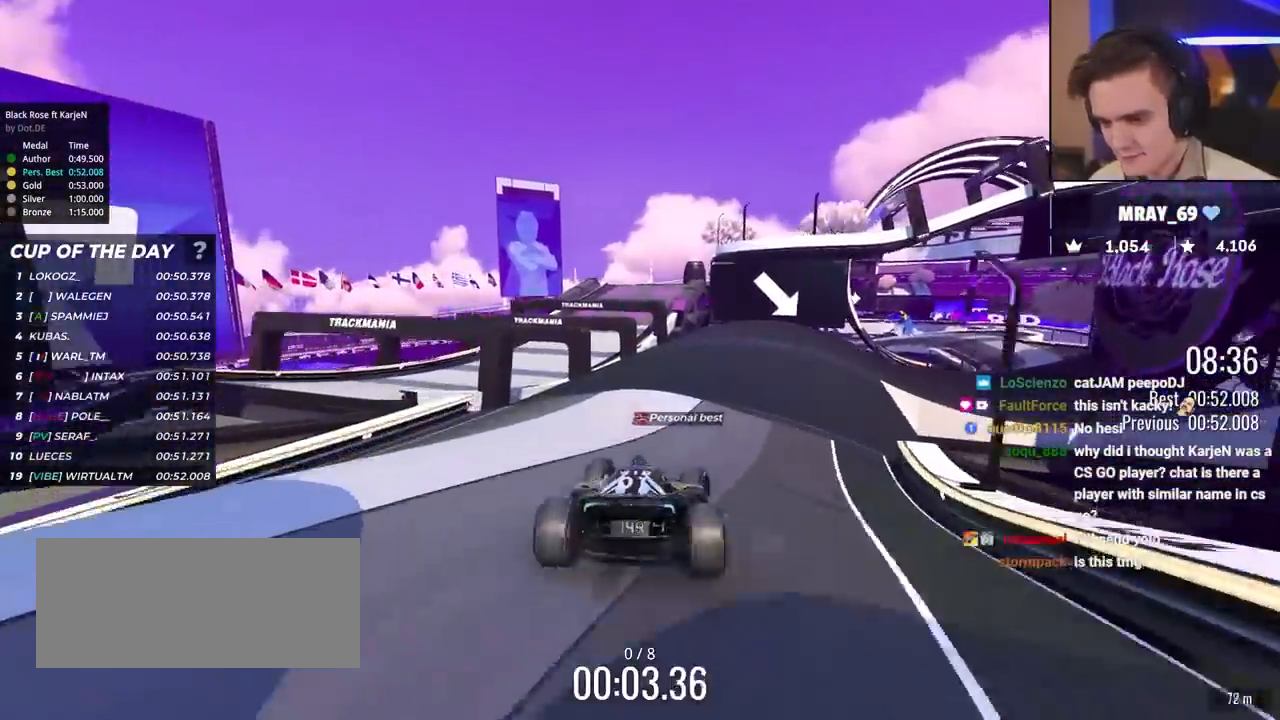
{"keys": ["up"], "events": [[67, "right", "down"], [217, "right", "up"]]}
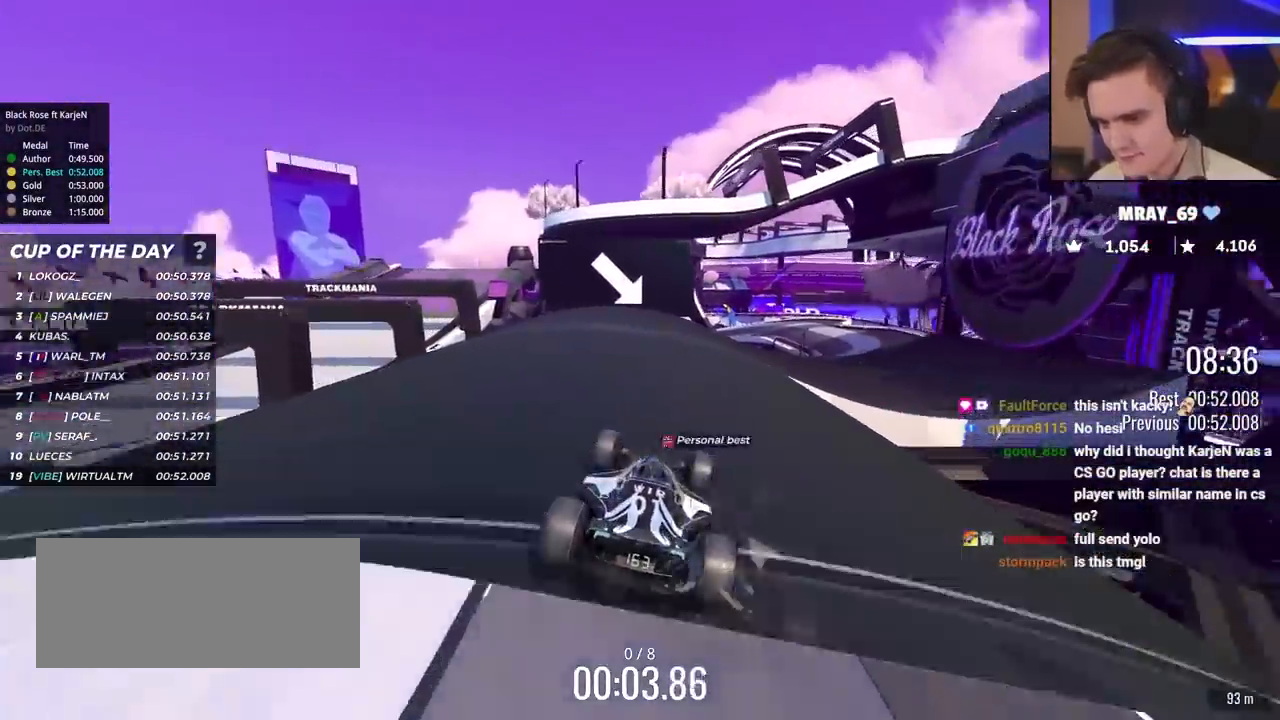
{"keys": ["up"], "events": [[83, "right", "down"], [417, "right", "up"]]}
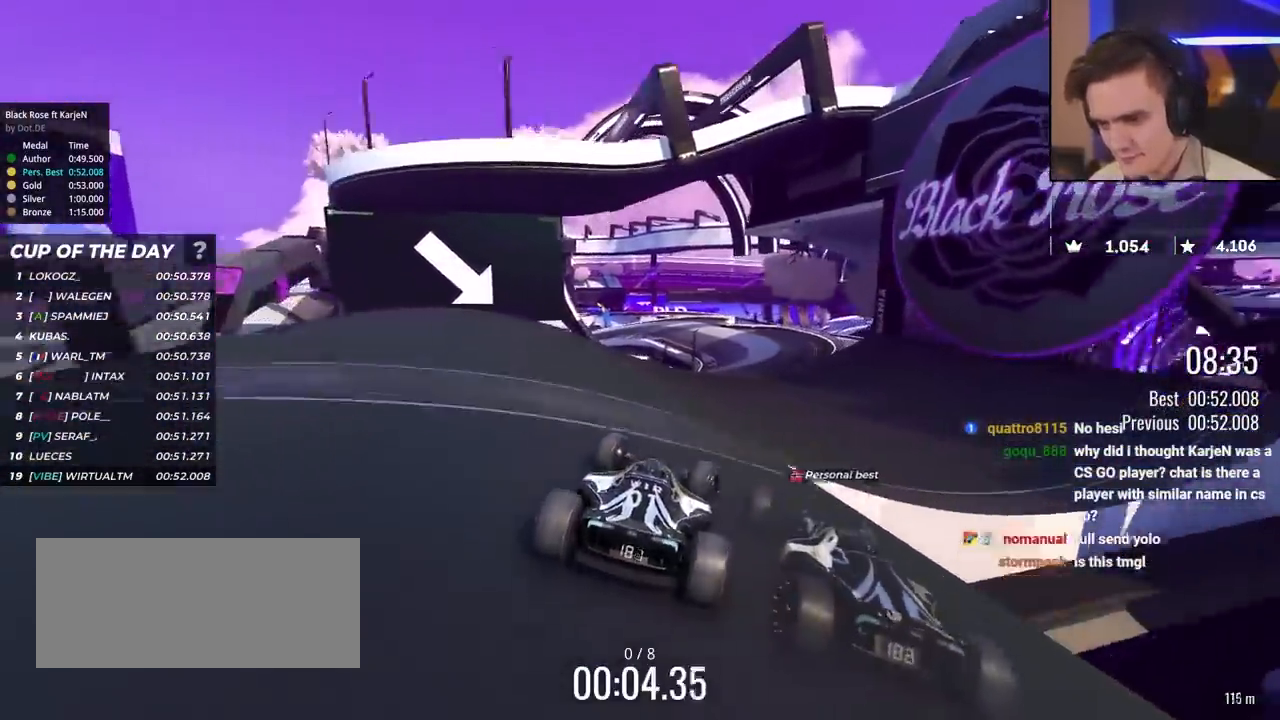
{"keys": ["up"], "events": []}
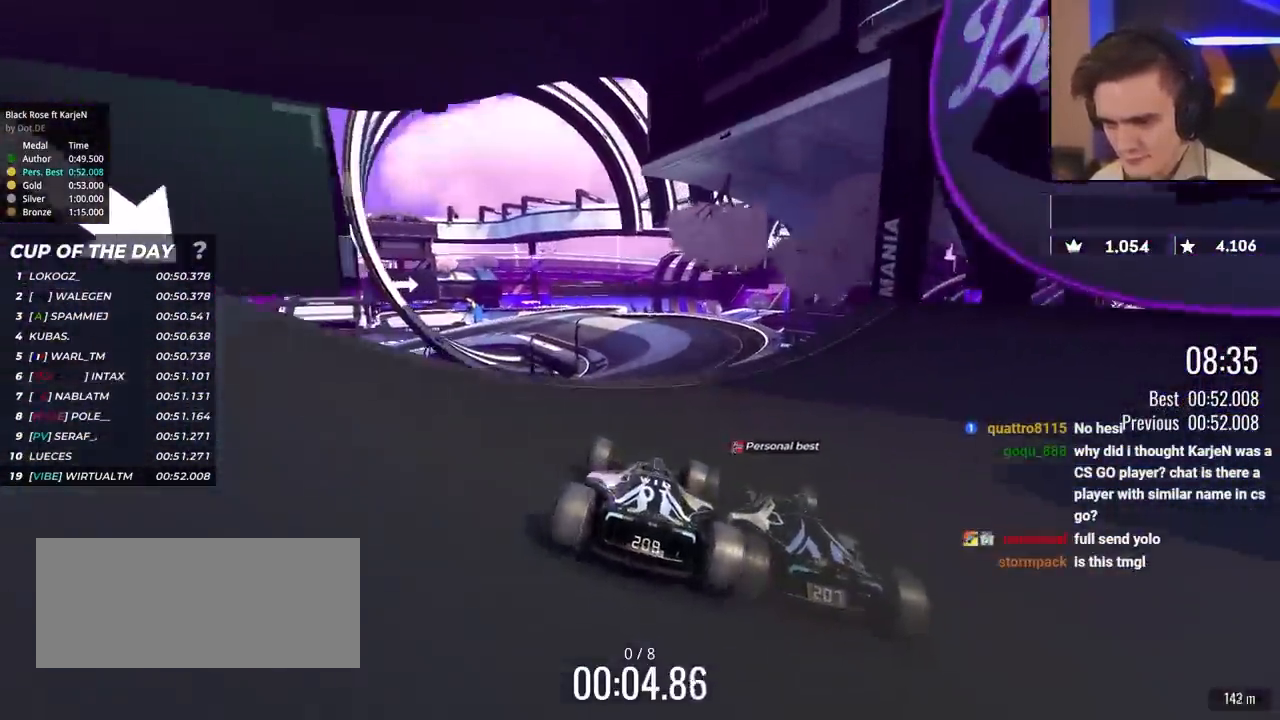
{"keys": ["up"], "events": []}
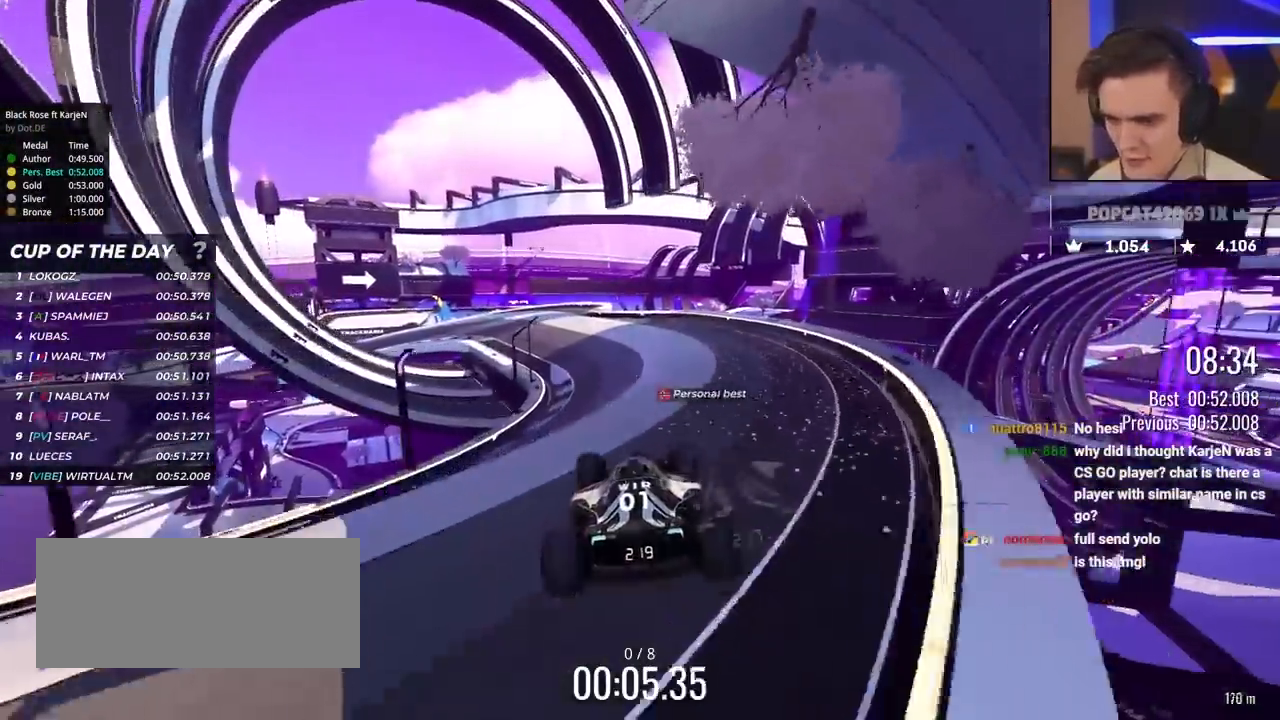
{"keys": ["up"], "events": [[183, "left", "down"], [467, "left", "up"]]}
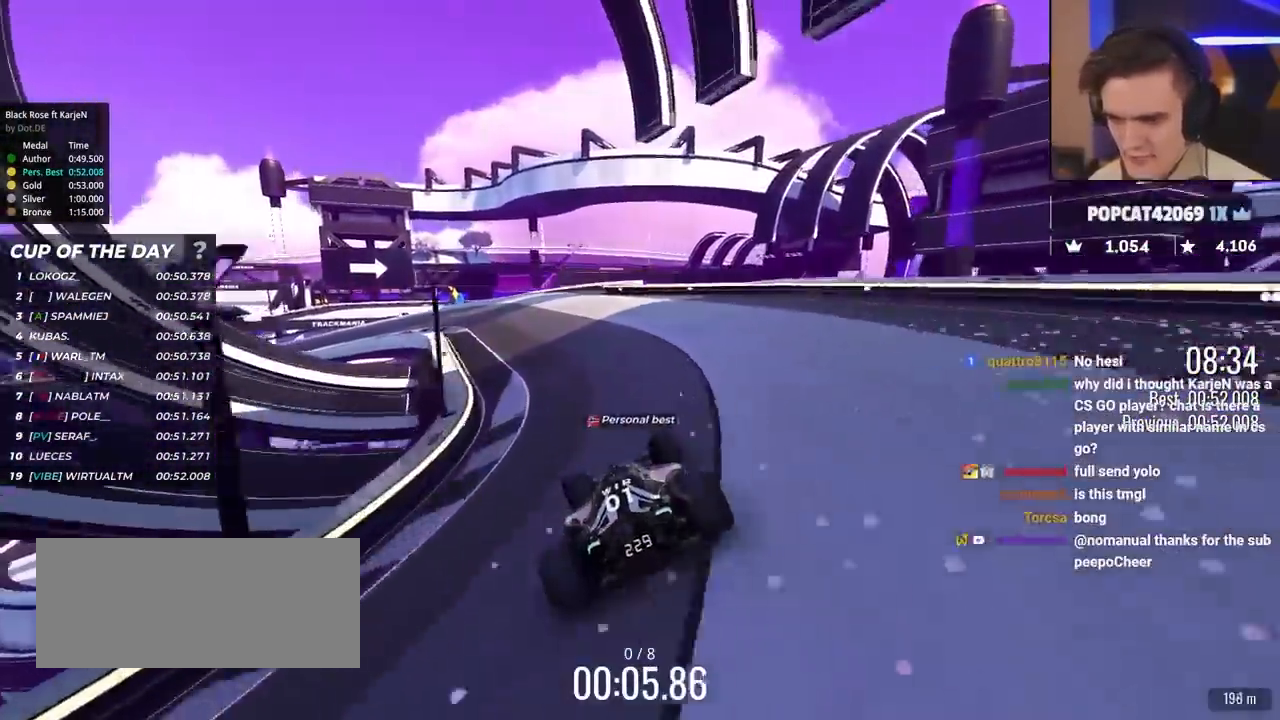
{"keys": ["up"], "events": [[67, "left", "down"], [200, "left", "up"]]}
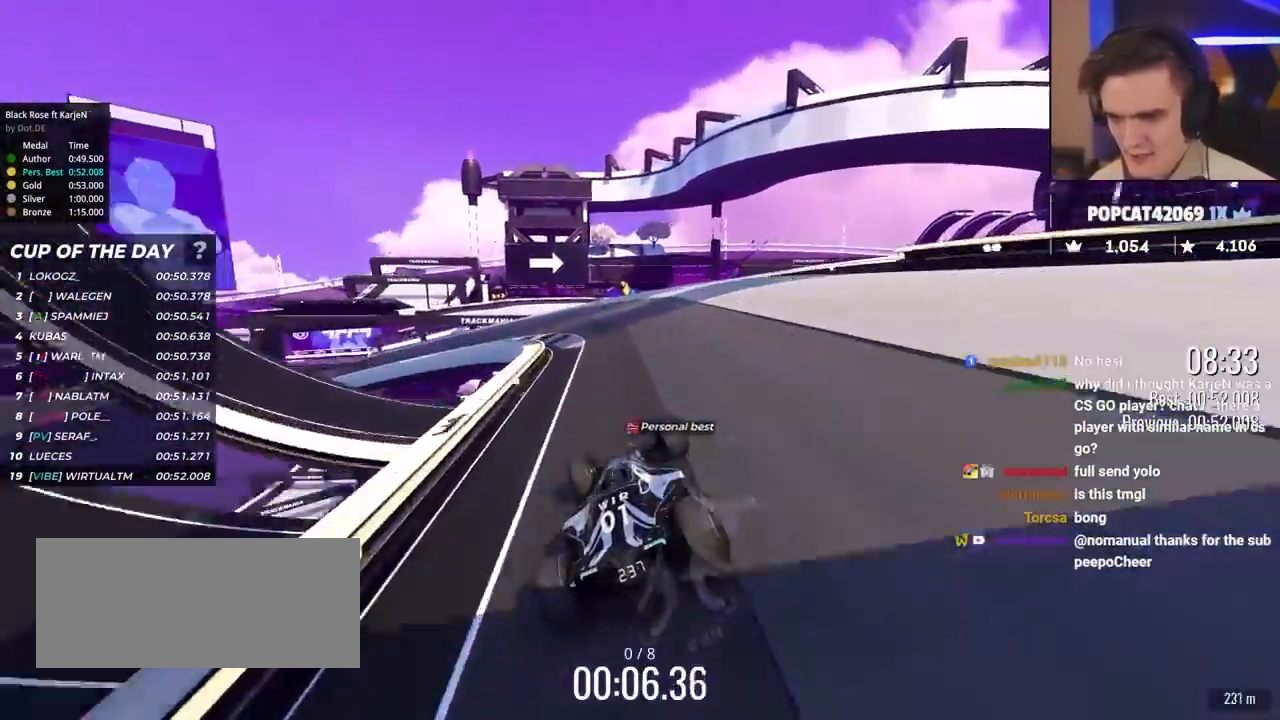
{"keys": ["left", "up"], "events": [[33, "left", "down"], [167, "left", "up"], [317, "left", "down"]]}
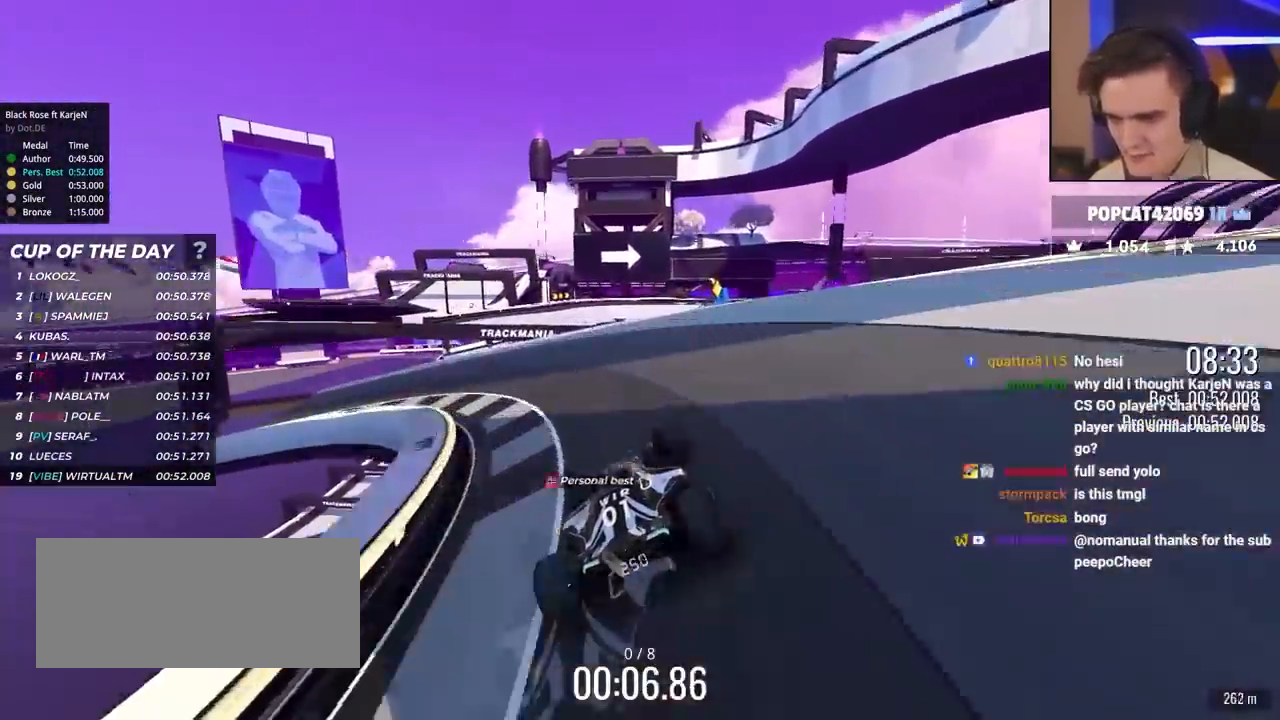
{"keys": ["up"], "events": [[50, "left", "up"], [183, "right", "down"], [283, "right", "up"], [317, "right", "down"], [467, "right", "up"]]}
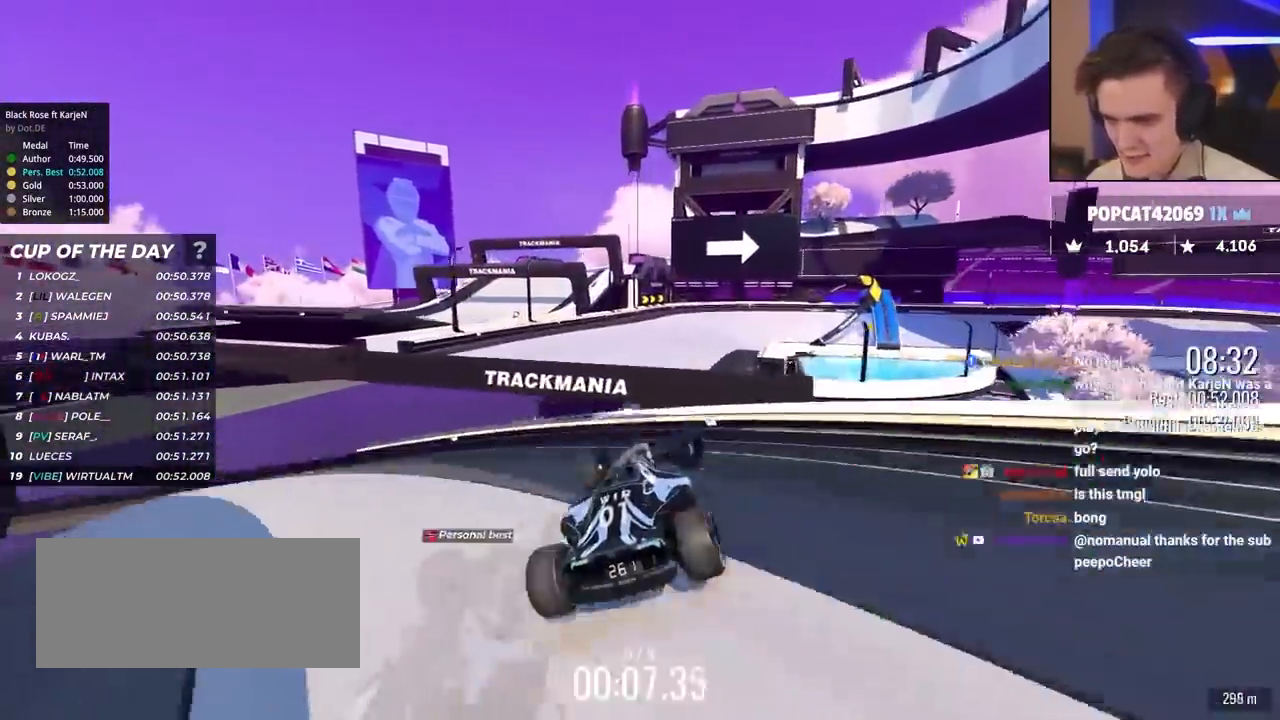
{"keys": ["right", "up"], "events": [[17, "right", "down"], [200, "right", "up"], [250, "right", "down"]]}
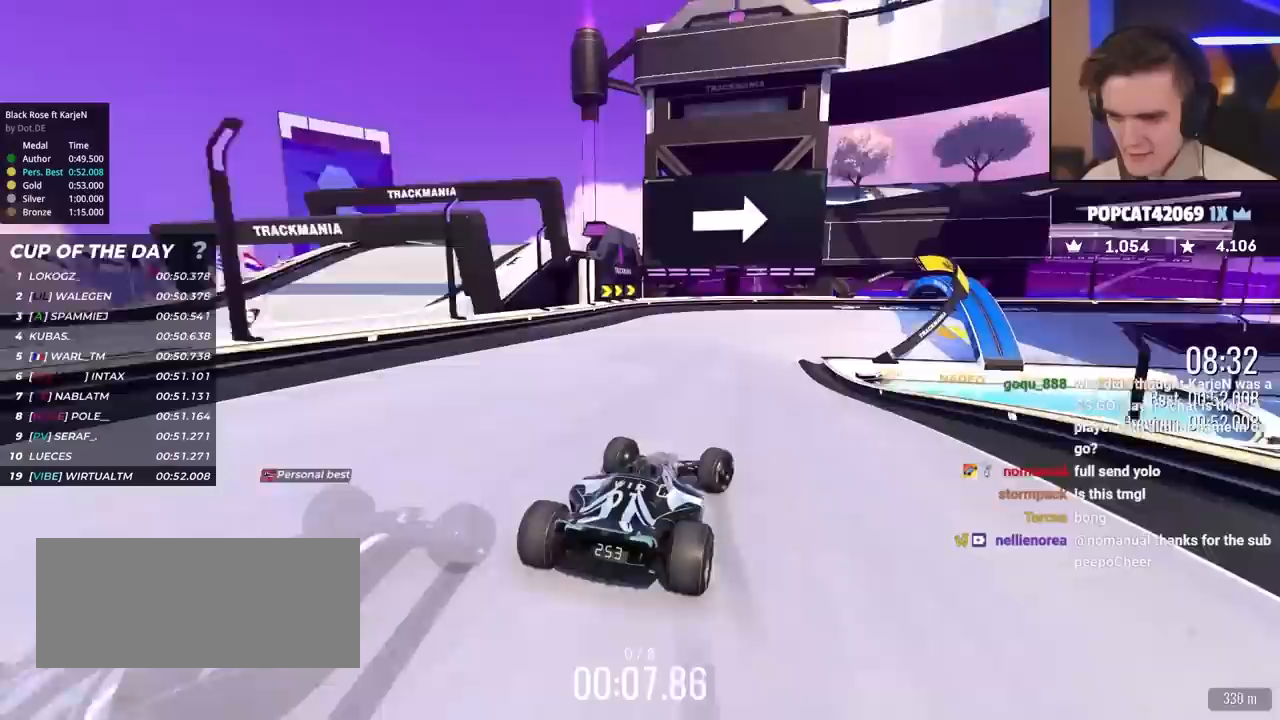
{"keys": ["brake", "right", "up"], "events": [[167, "brake", "down"], [167, "right", "up"], [217, "right", "down"], [350, "right", "up"], [450, "right", "down"]]}
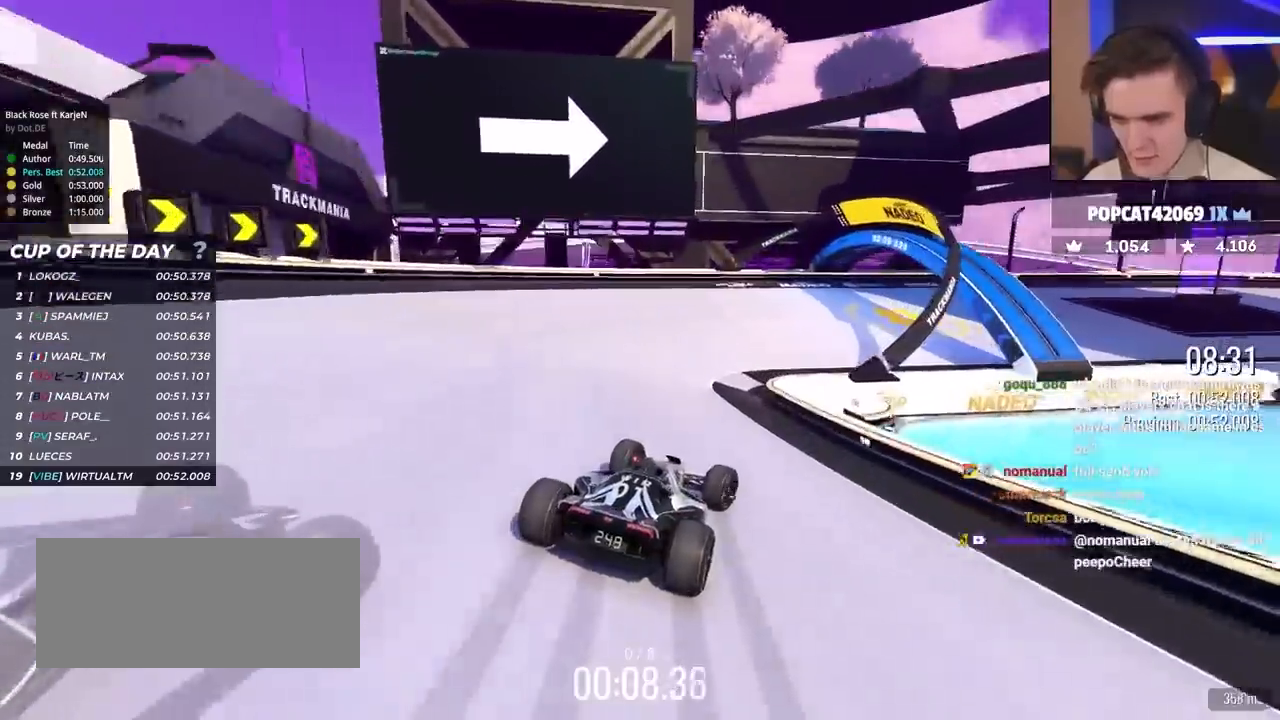
{"keys": ["right", "up"], "events": [[133, "brake", "up"], [383, "brake", "down"], [417, "brake", "up"]]}
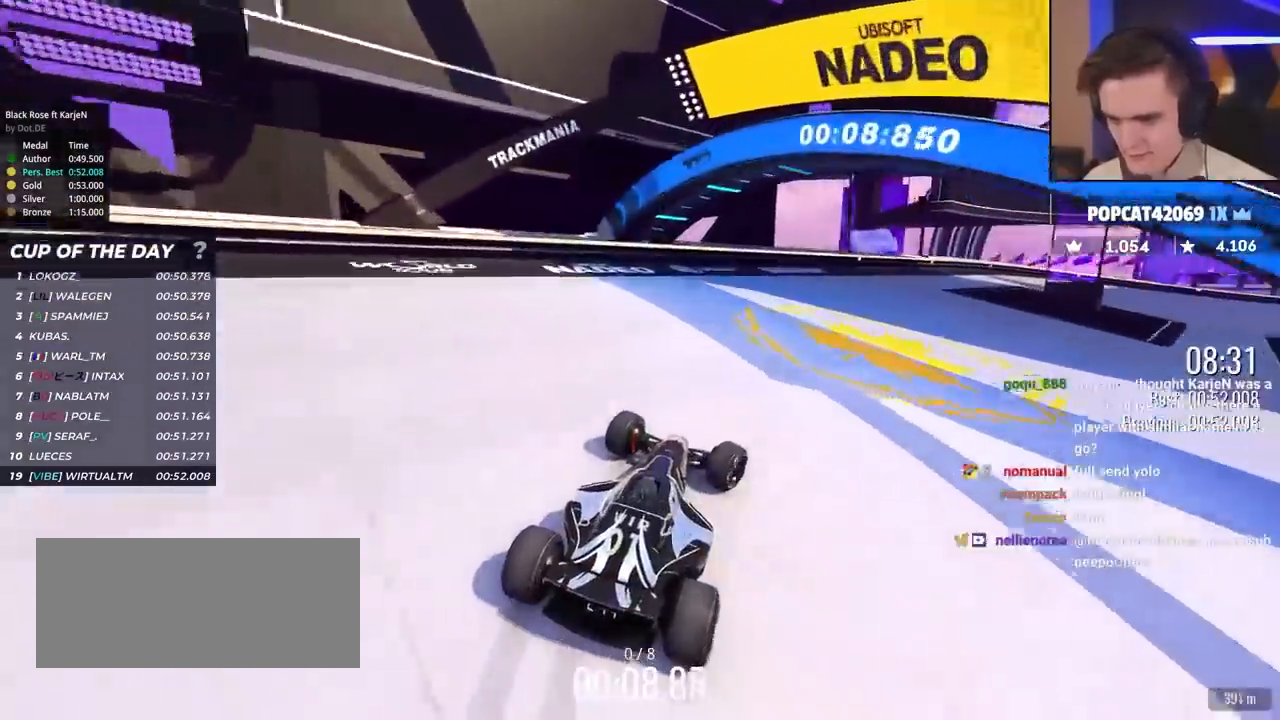
{"keys": ["right", "up"], "events": []}
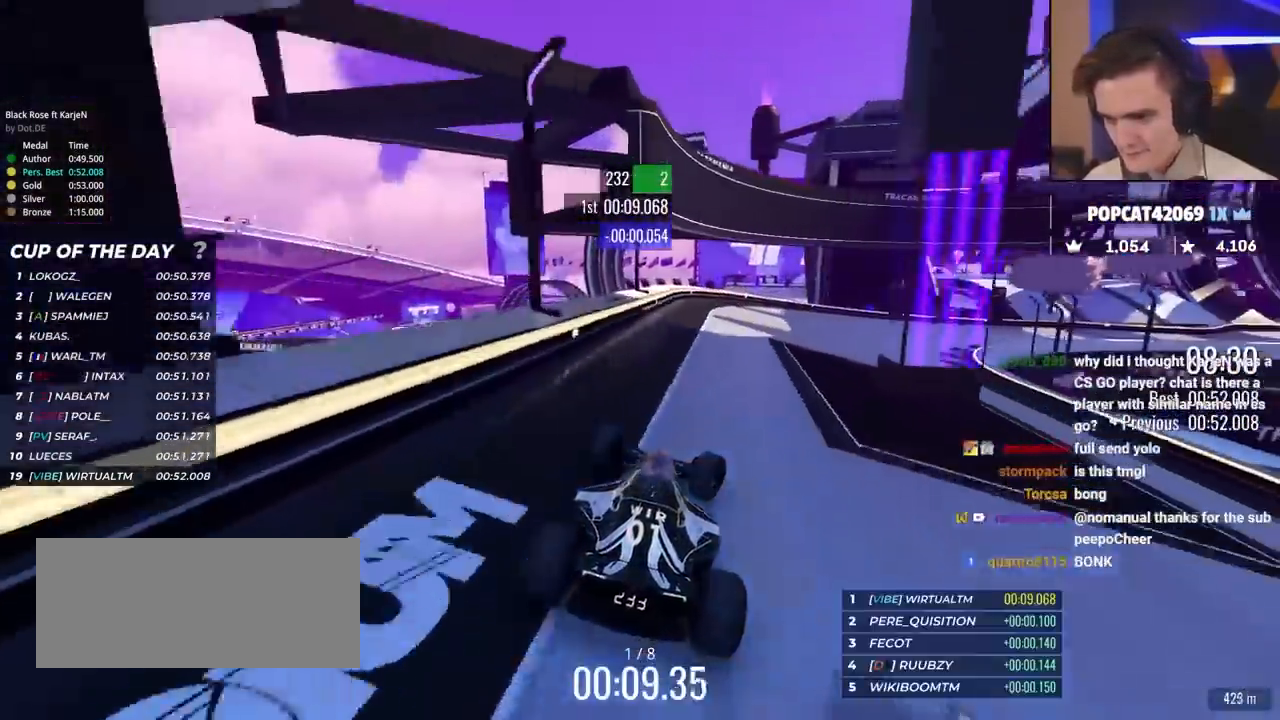
{"keys": ["right", "up"], "events": []}
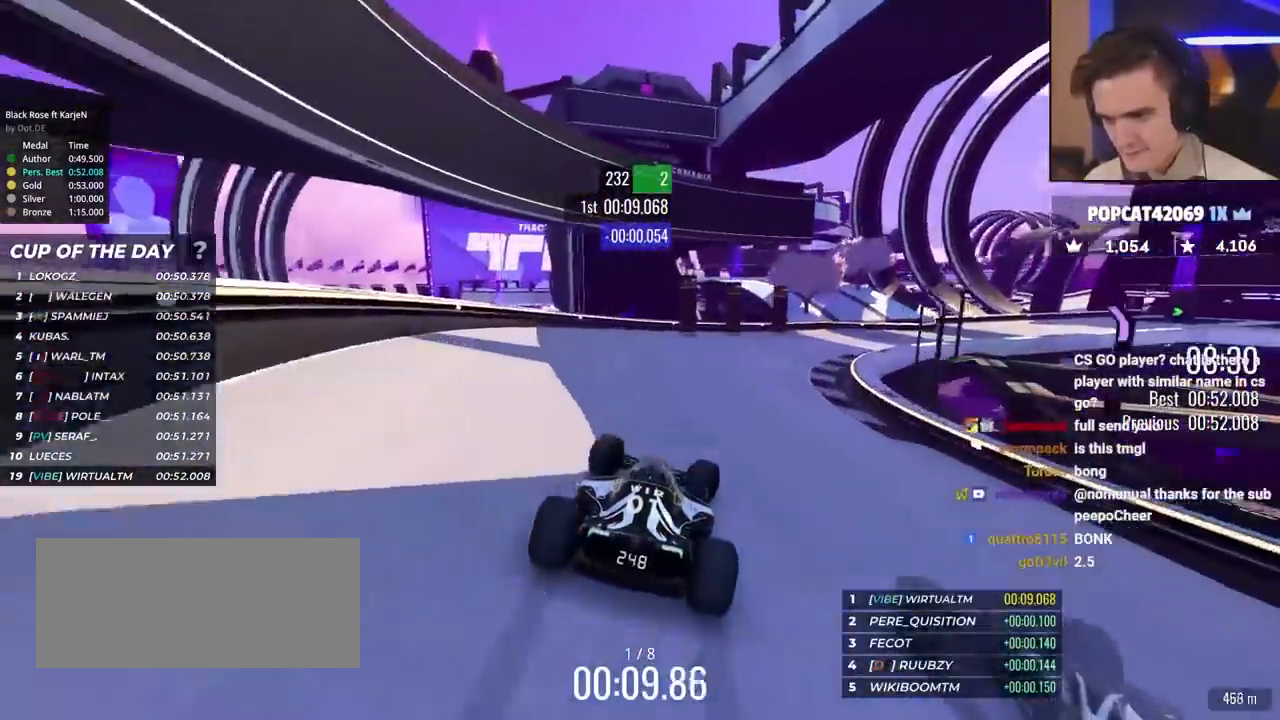
{"keys": ["right", "up"], "events": []}
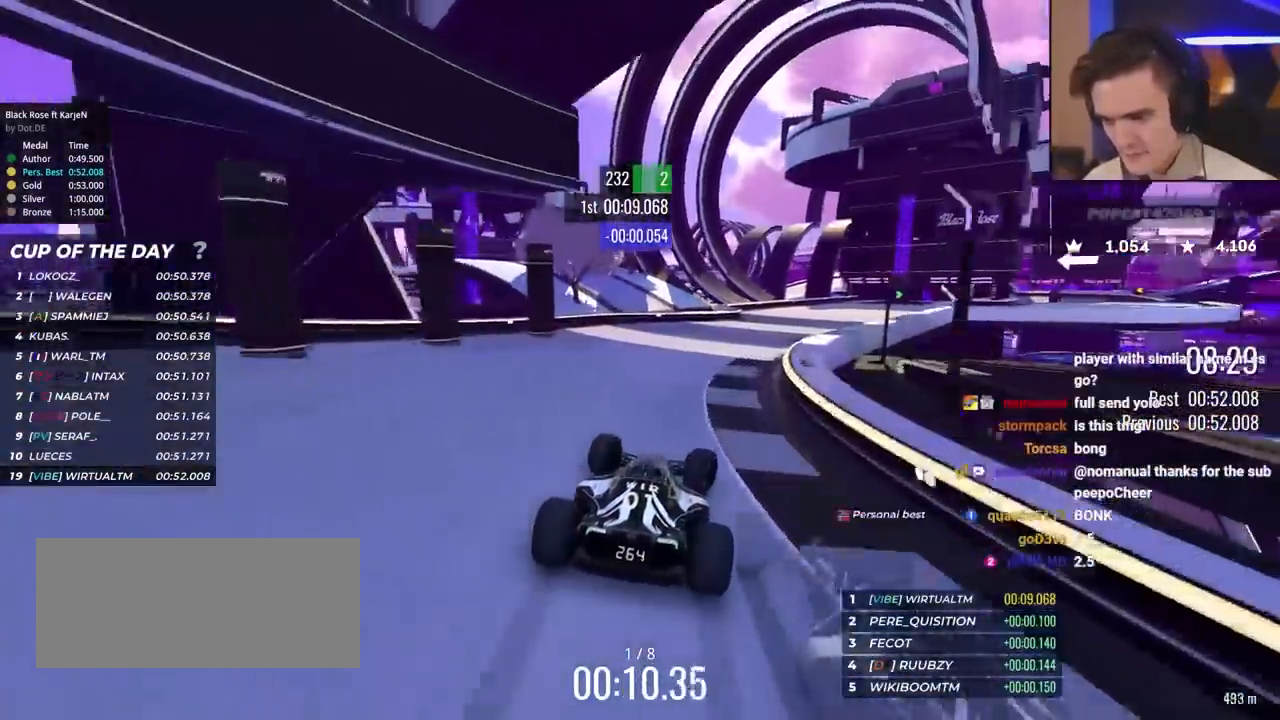
{"keys": ["right", "up"], "events": []}
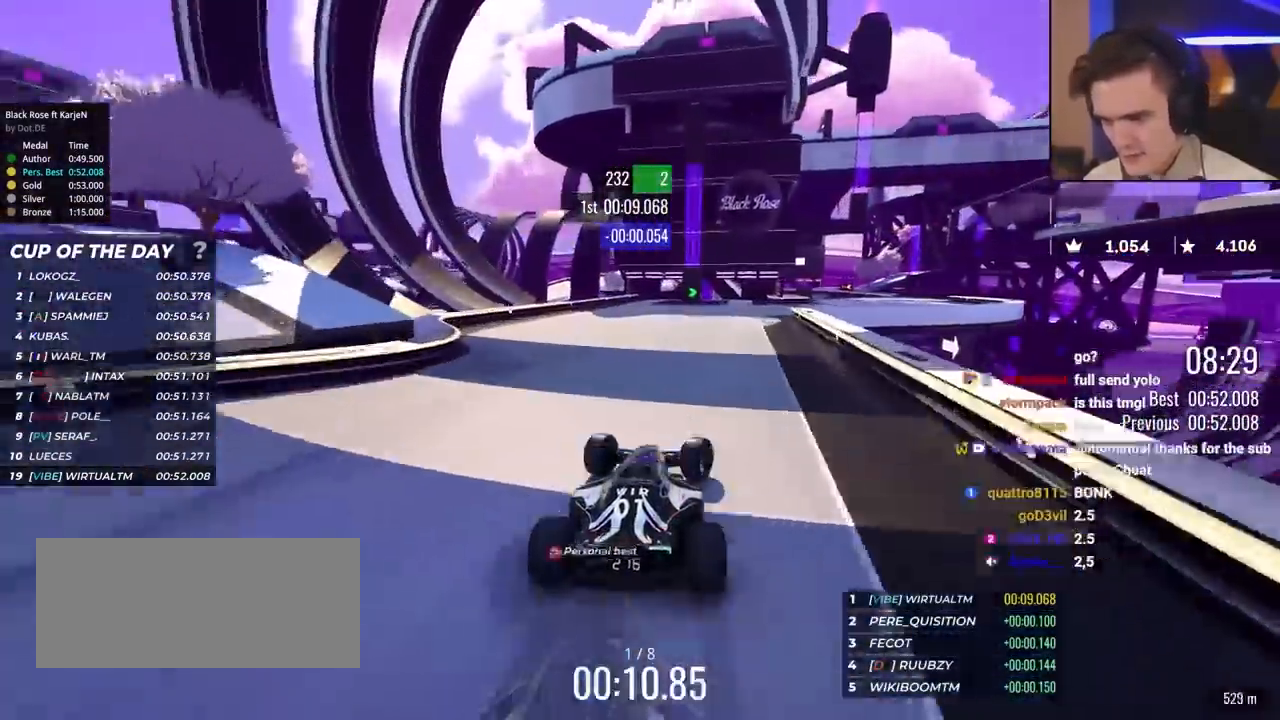
{"keys": ["right", "up"], "events": [[33, "right", "up"], [167, "right", "down"]]}
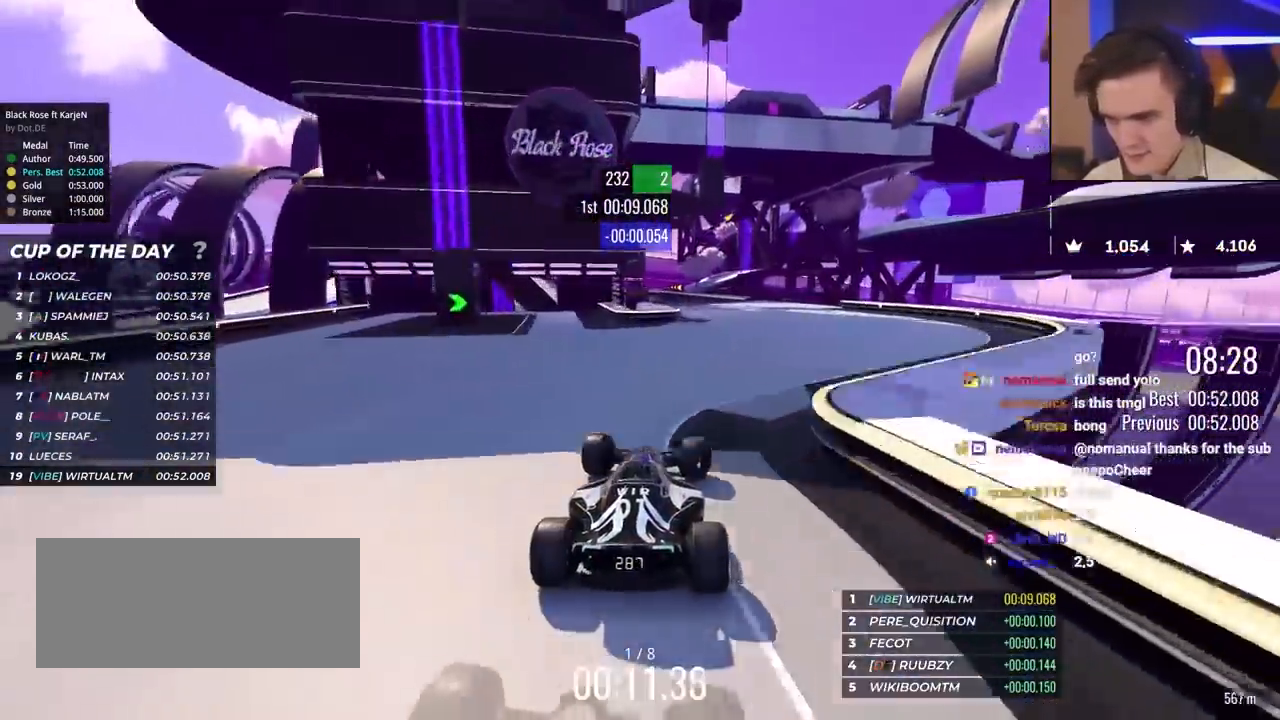
{"keys": ["left", "up"], "events": [[100, "right", "up"], [283, "left", "down"], [417, "left", "up"], [467, "left", "down"]]}
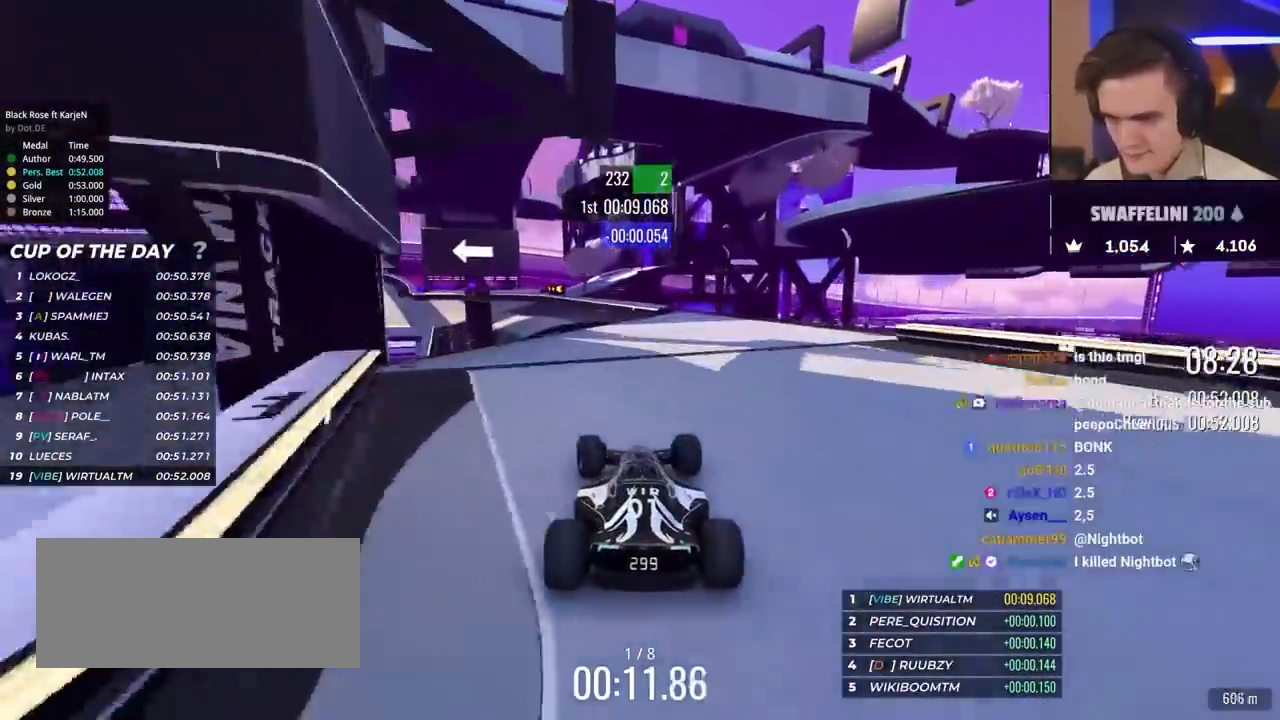
{"keys": ["left", "up"], "events": [[100, "left", "up"], [150, "left", "down"], [200, "left", "up"], [300, "left", "down"]]}
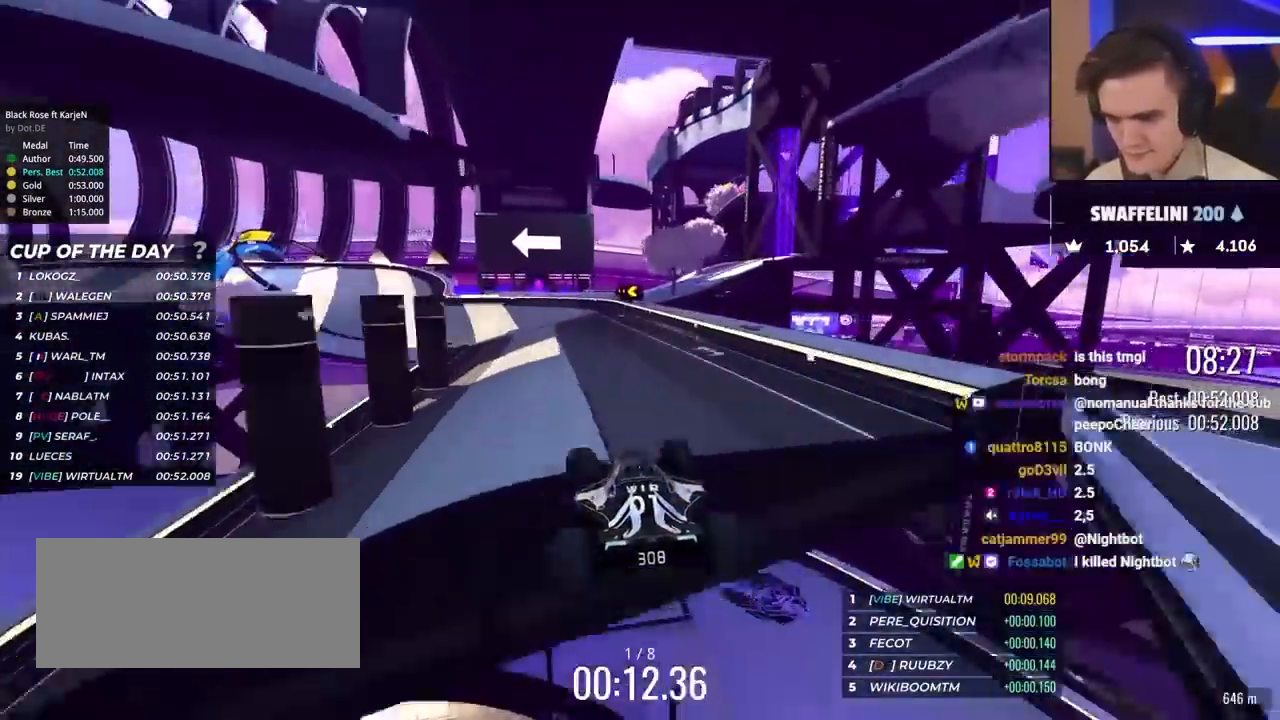
{"keys": ["left", "up"], "events": [[450, "left", "up"], [500, "left", "down"]]}
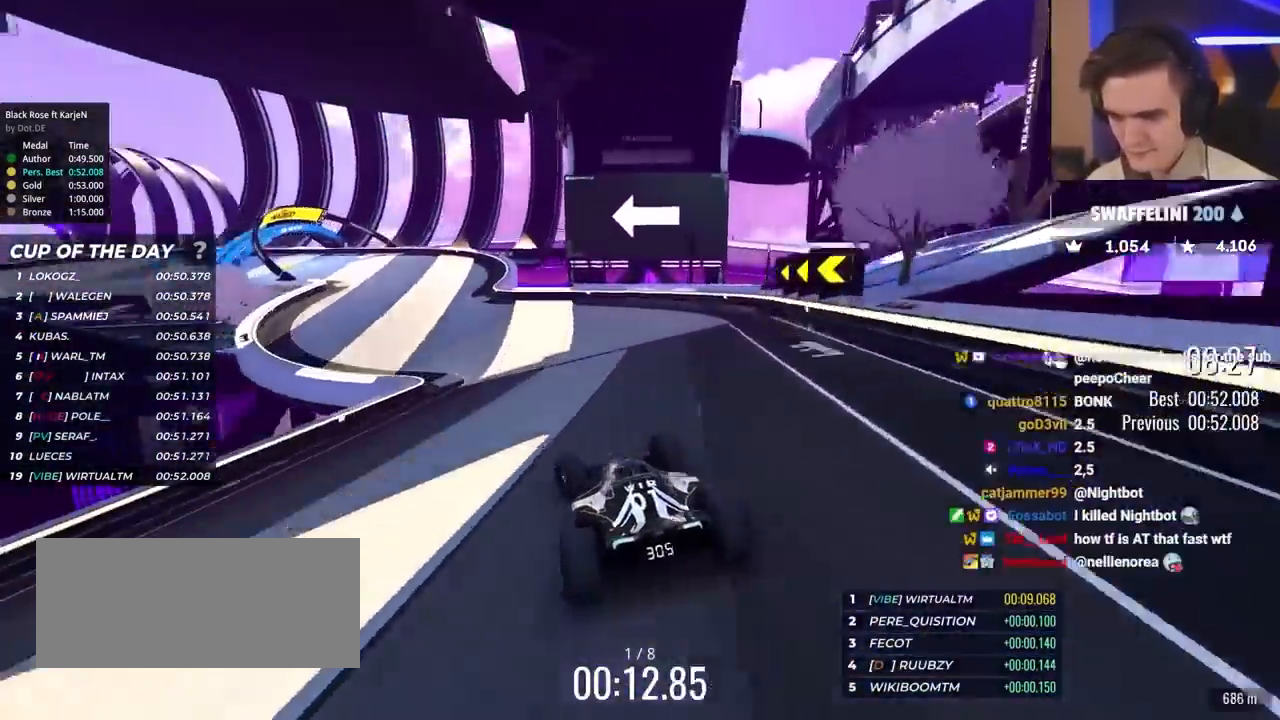
{"keys": ["brake", "left", "up"], "events": [[183, "brake", "down"], [333, "brake", "up"], [417, "brake", "down"]]}
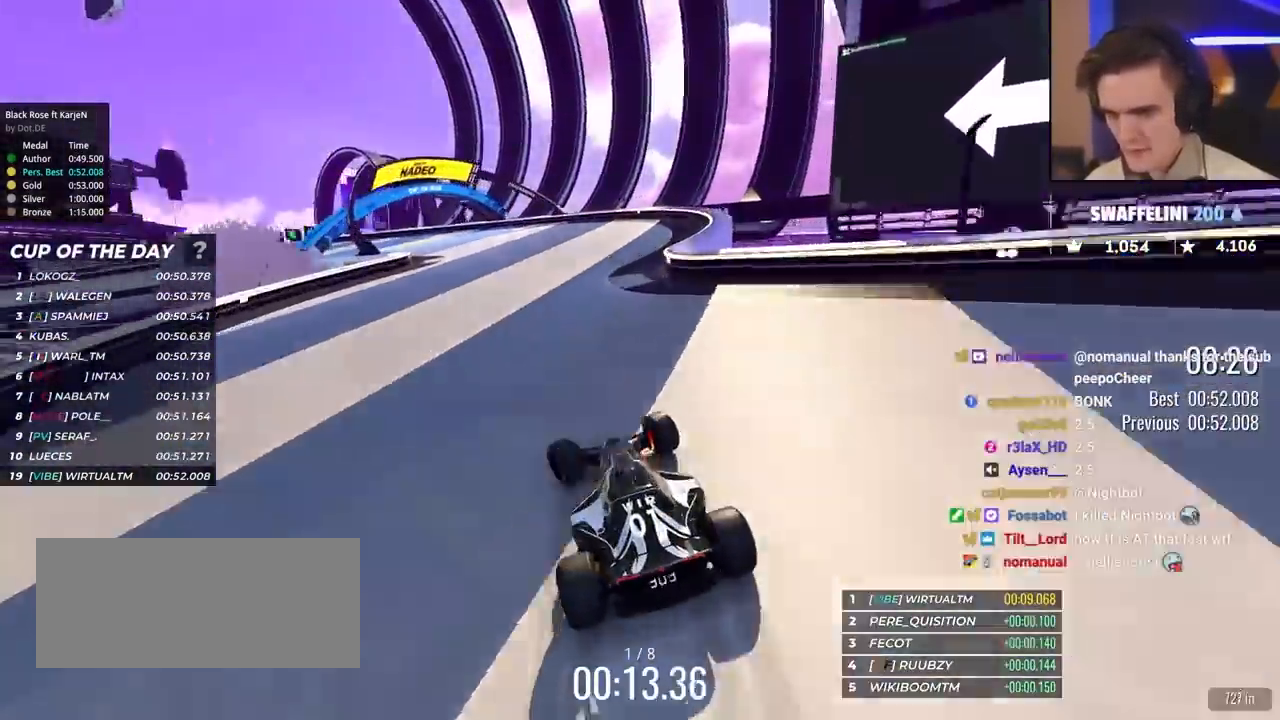
{"keys": ["left", "up"], "events": [[300, "brake", "up"], [350, "up", "up"], [433, "up", "down"]]}
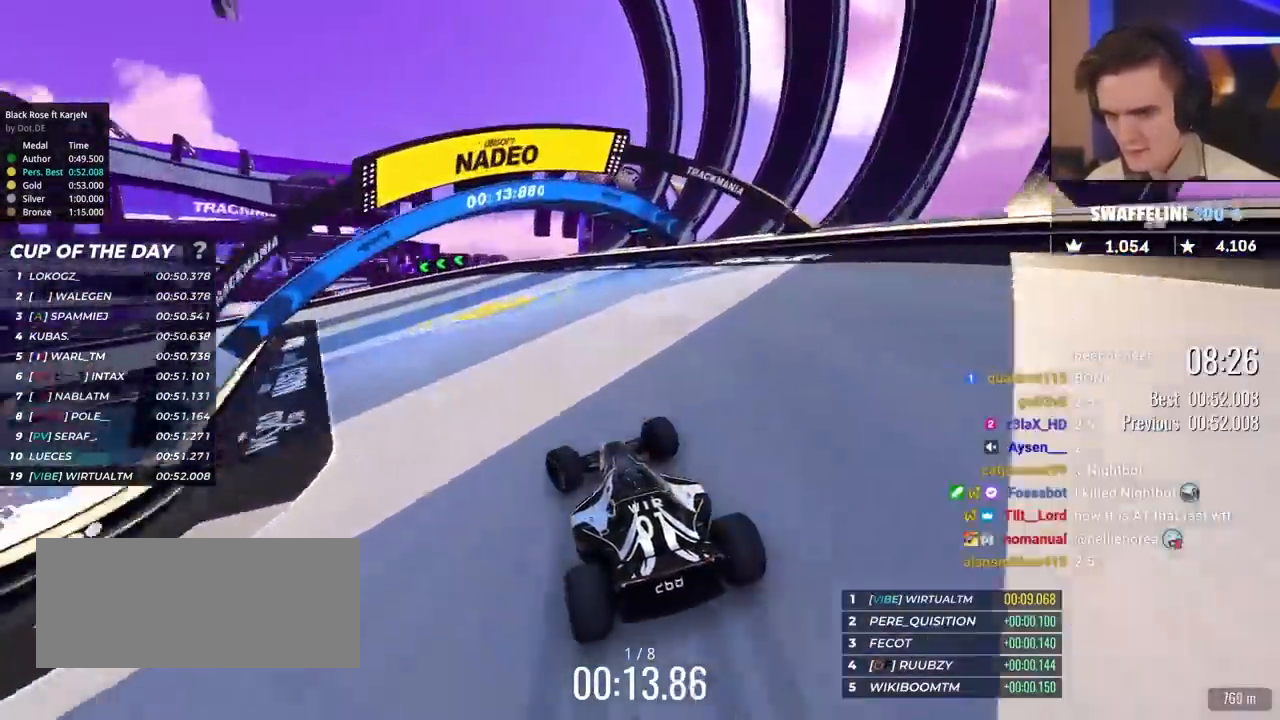
{"keys": ["left", "up"], "events": [[33, "brake", "down"], [117, "brake", "up"], [217, "up", "up"], [367, "up", "down"]]}
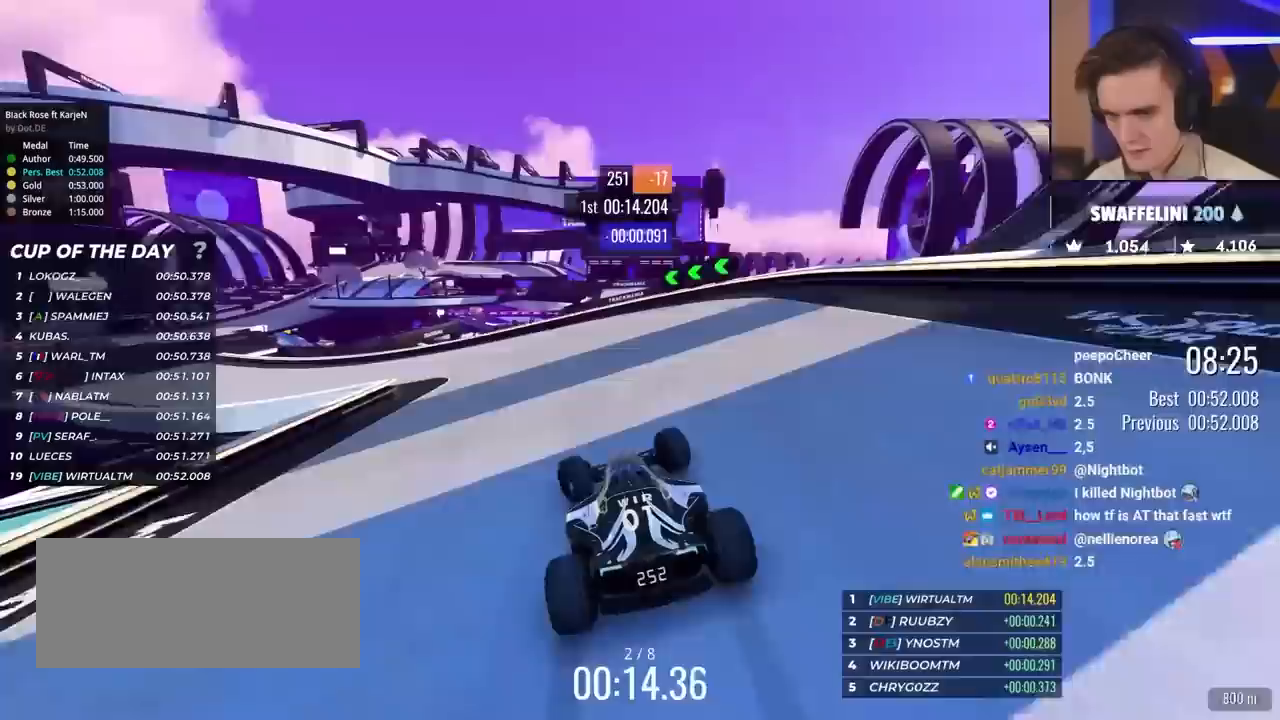
{"keys": ["left", "up"], "events": []}
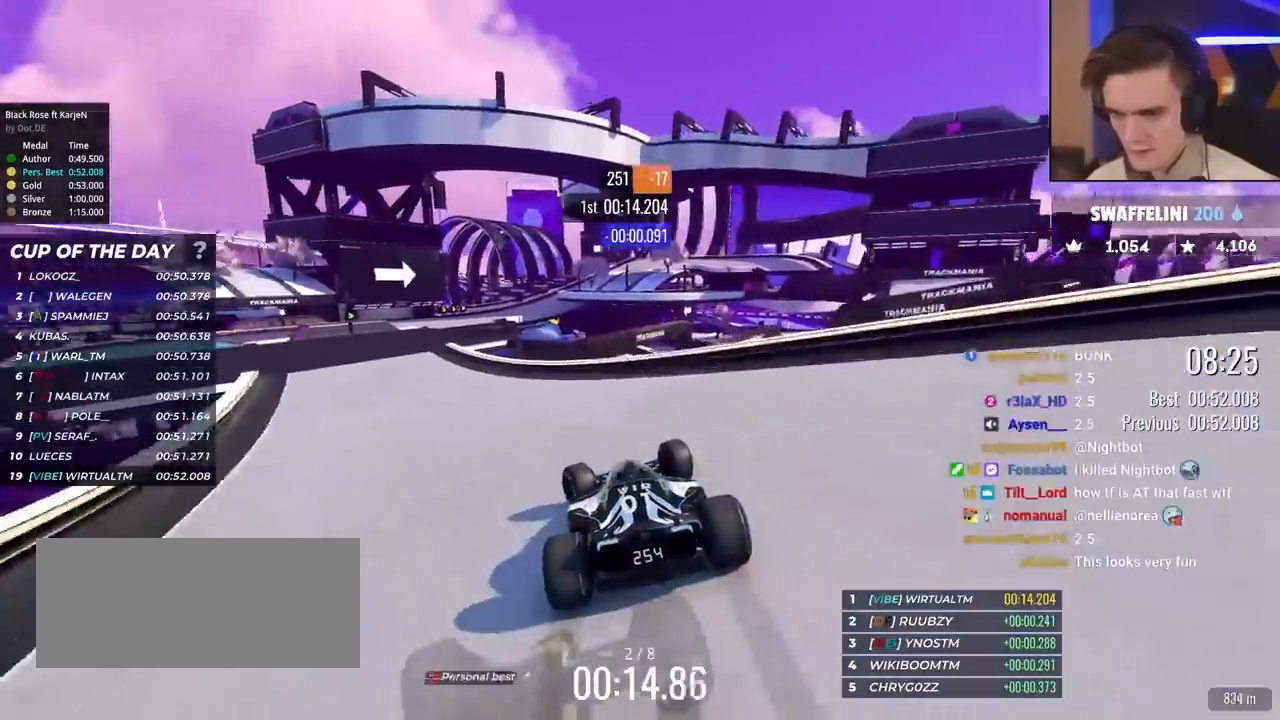
{"keys": ["up"], "events": [[433, "left", "up"]]}
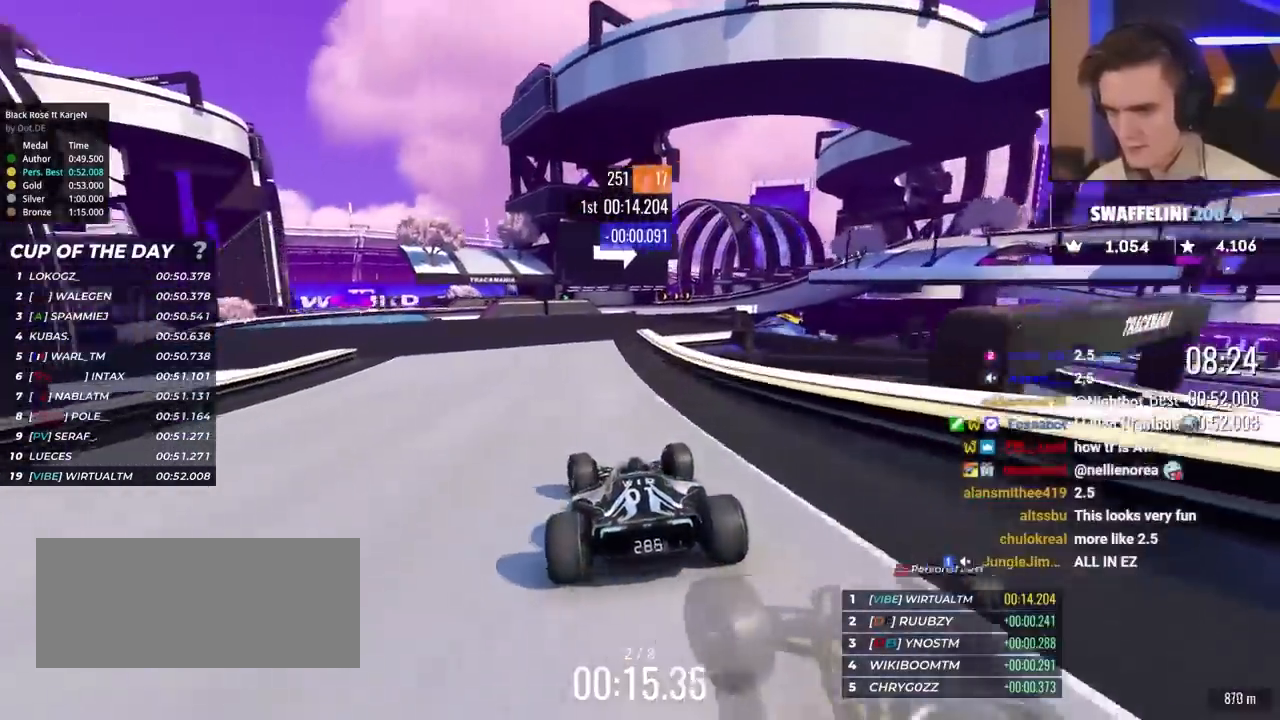
{"keys": ["right", "up"], "events": [[117, "right", "down"], [317, "right", "up"], [350, "right", "down"]]}